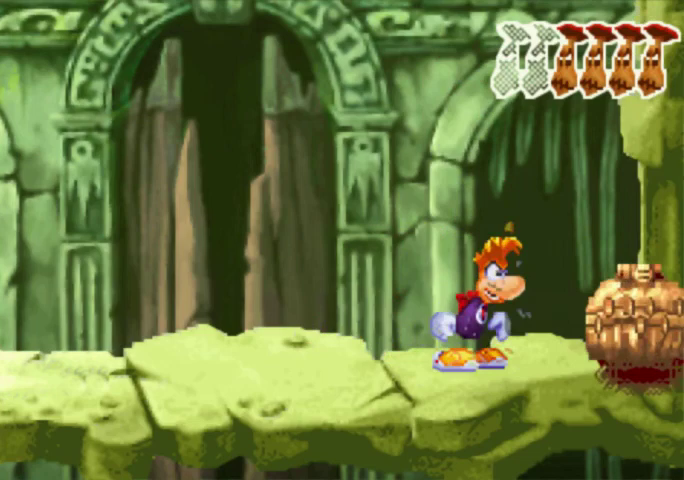
Gameplay with a controller (Xbox layout); each line is a JSON object with the inputs held at the frame after it. "events" lists button and stick changes between this image and that frame as [ms after this image, input, new state], when the widget could be followed in between. Not read: L3 R3 left_stick right_stick.
{"buttons": ["X"], "events": [[133, "X", "up"], [200, "X", "down"], [433, "X", "up"], [500, "X", "down"]]}
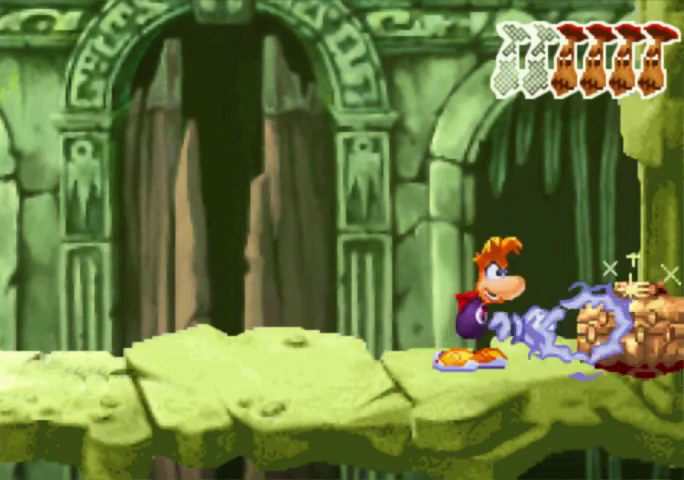
{"buttons": [], "events": [[67, "X", "up"], [133, "X", "down"], [200, "X", "up"], [433, "X", "down"], [500, "X", "up"]]}
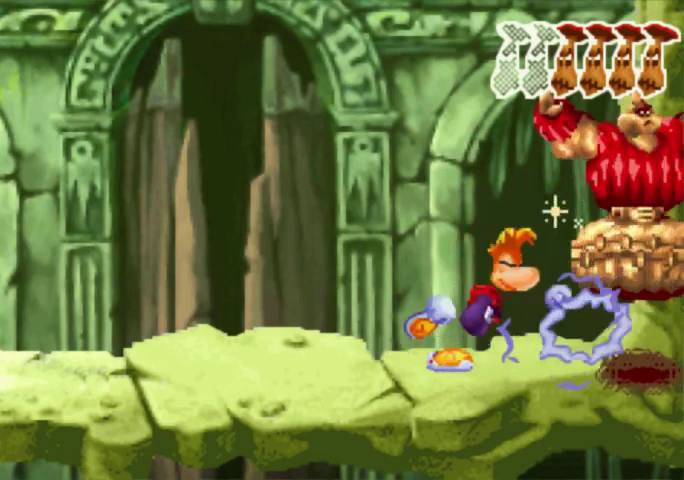
{"buttons": ["X"], "events": [[67, "X", "down"], [133, "X", "up"], [200, "X", "down"], [300, "X", "up"], [367, "X", "down"], [433, "X", "up"], [500, "X", "down"]]}
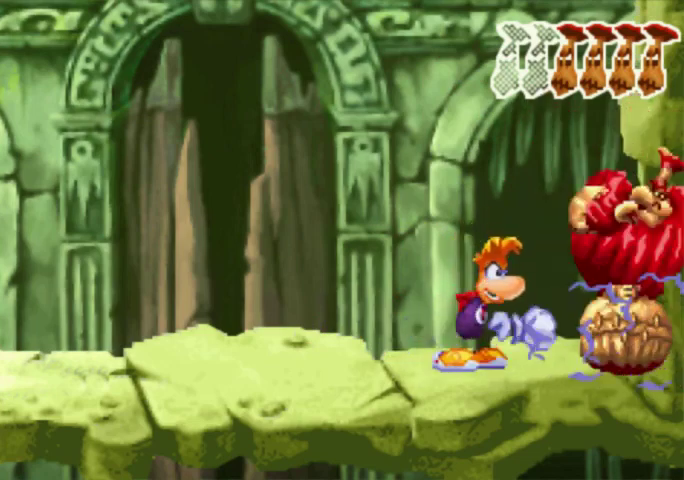
{"buttons": ["A", "DPAD_UP", "DPAD_RIGHT"], "events": [[133, "X", "up"], [300, "DPAD_RIGHT", "down"], [367, "A", "down"], [367, "DPAD_UP", "down"]]}
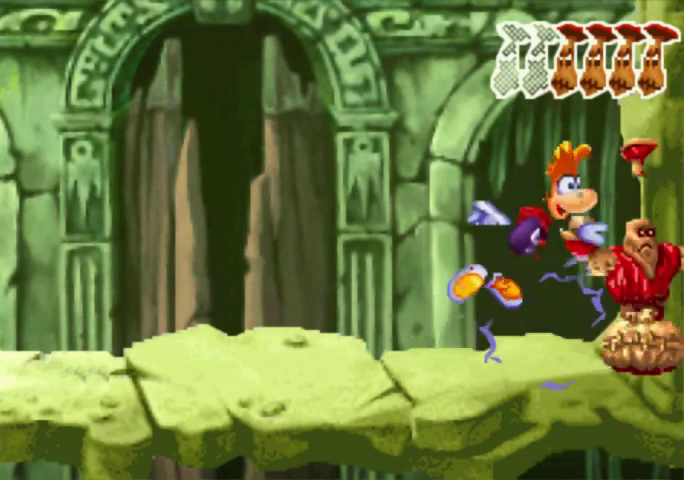
{"buttons": [], "events": [[267, "A", "up"], [333, "R1", "down"], [500, "DPAD_RIGHT", "up"], [500, "DPAD_UP", "up"], [500, "R1", "up"]]}
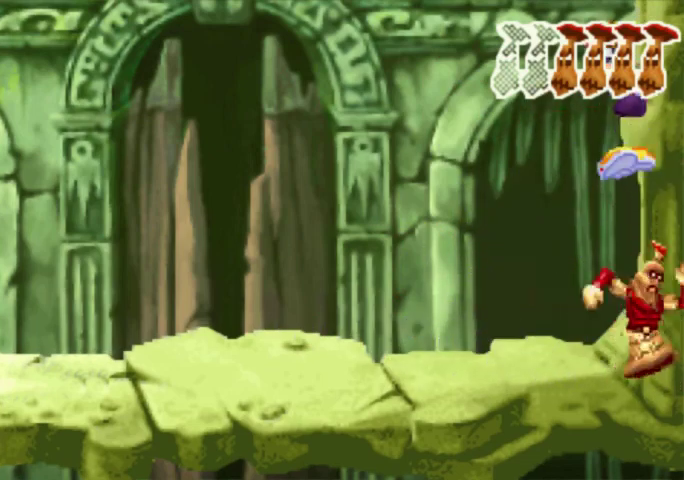
{"buttons": ["DPAD_UP", "DPAD_LEFT"], "events": [[267, "DPAD_UP", "down"], [333, "DPAD_LEFT", "down"]]}
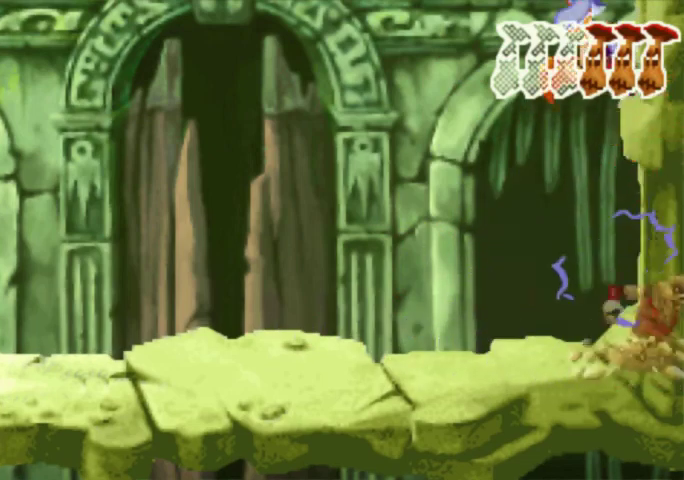
{"buttons": ["DPAD_UP", "DPAD_LEFT"], "events": [[133, "A", "down"], [367, "A", "up"]]}
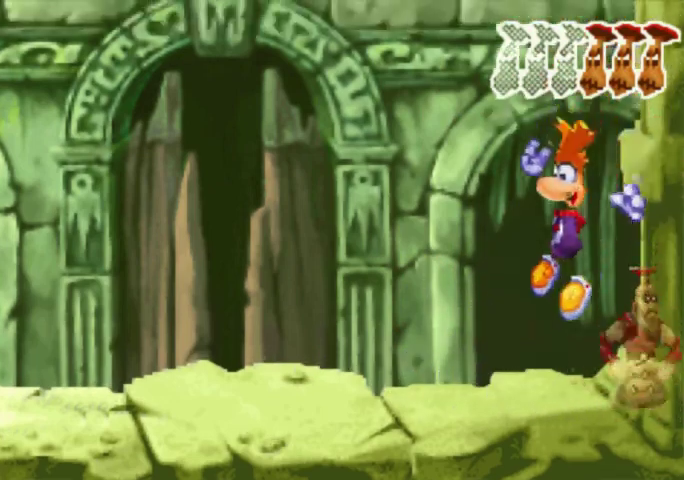
{"buttons": ["DPAD_UP"], "events": [[500, "DPAD_LEFT", "up"]]}
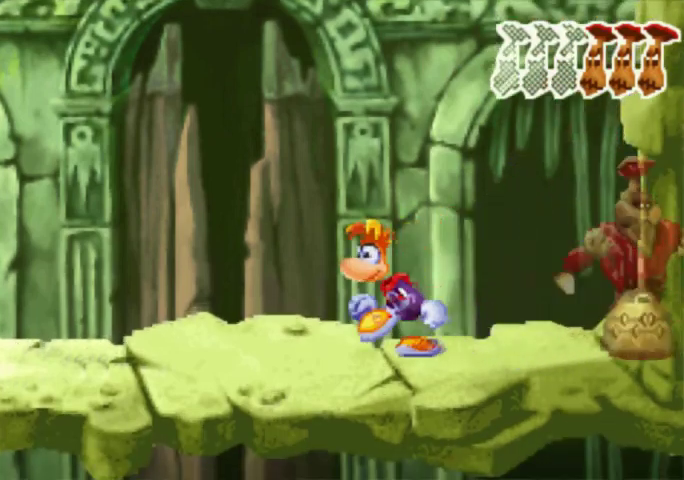
{"buttons": [], "events": [[133, "DPAD_RIGHT", "down"], [133, "DPAD_UP", "up"], [267, "DPAD_RIGHT", "up"]]}
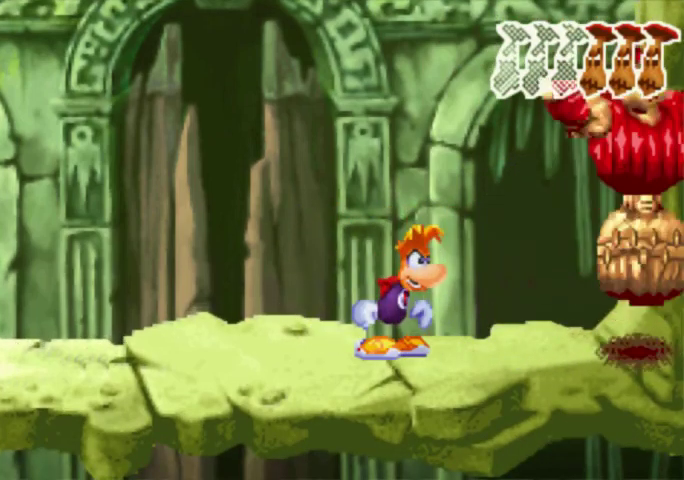
{"buttons": [], "events": []}
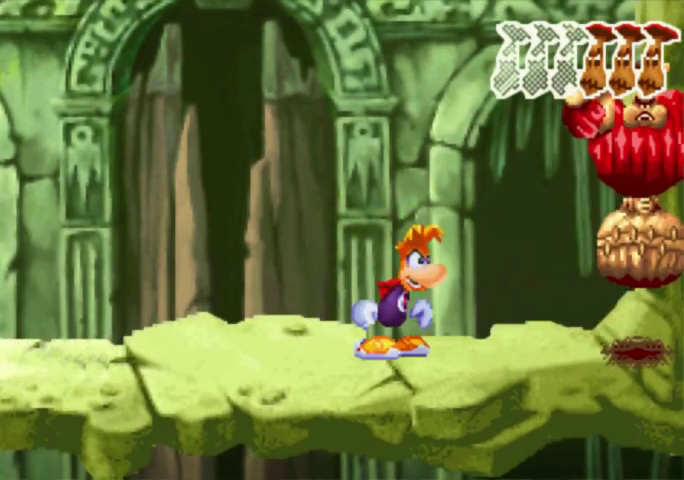
{"buttons": [], "events": []}
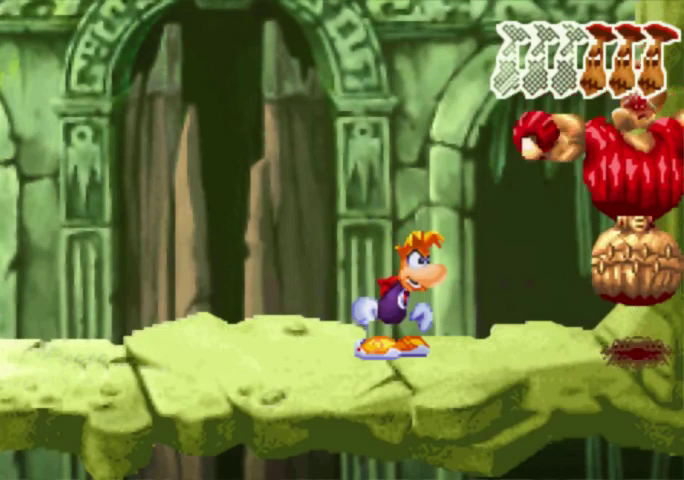
{"buttons": [], "events": [[300, "DPAD_RIGHT", "down"], [433, "DPAD_RIGHT", "up"]]}
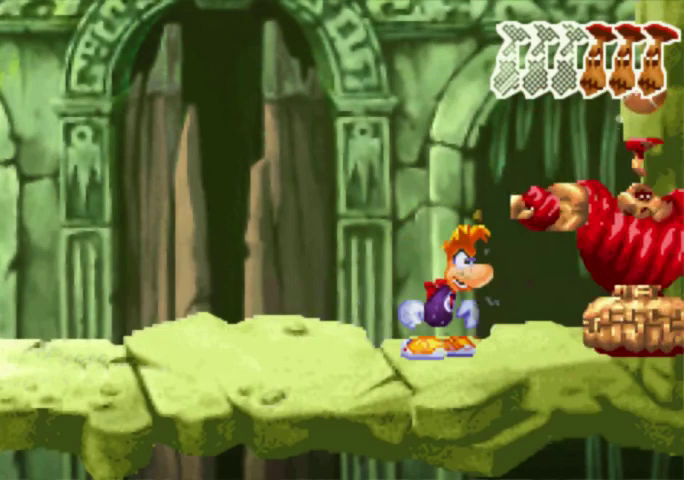
{"buttons": [], "events": []}
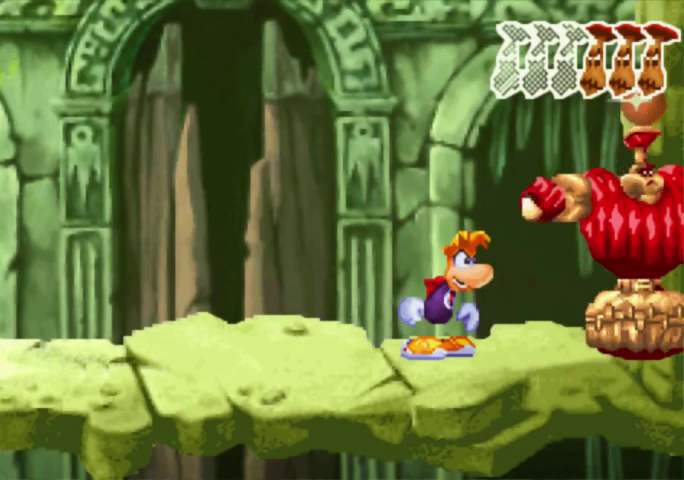
{"buttons": [], "events": []}
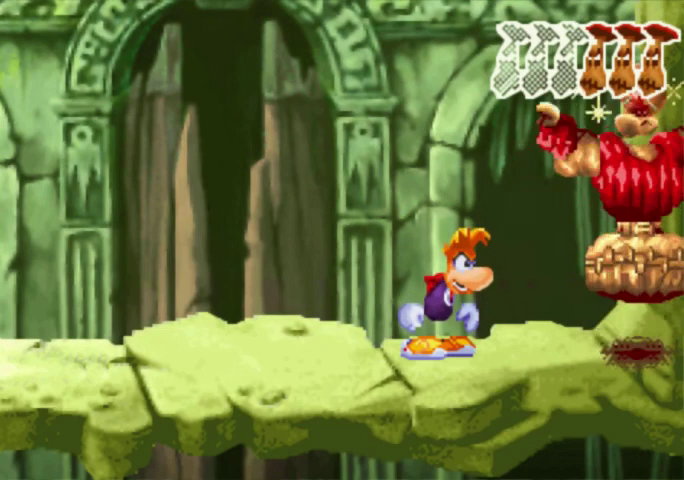
{"buttons": ["A"], "events": [[500, "A", "down"]]}
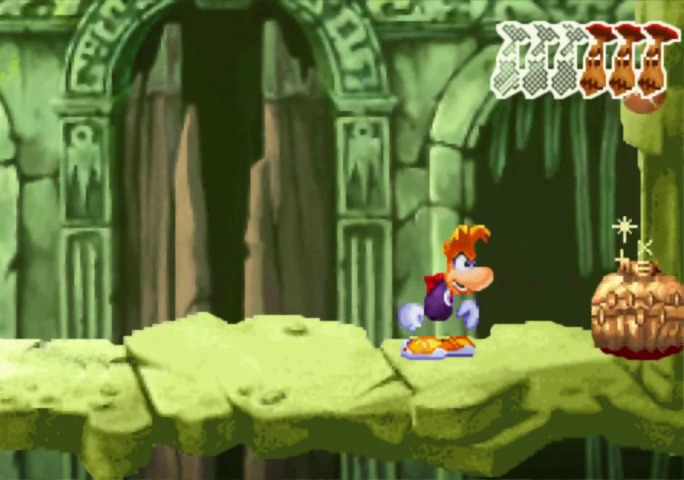
{"buttons": [], "events": [[300, "A", "up"]]}
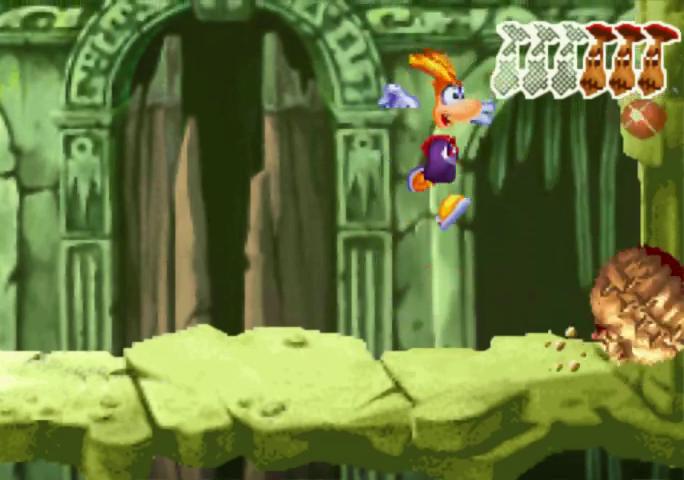
{"buttons": [], "events": []}
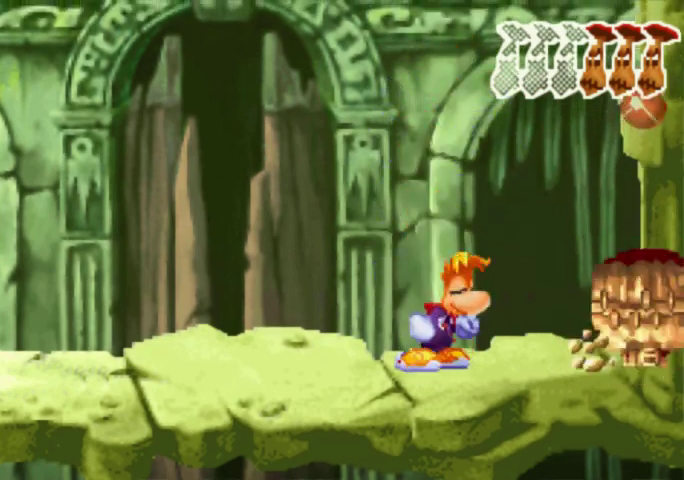
{"buttons": [], "events": [[300, "X", "down"], [433, "X", "up"]]}
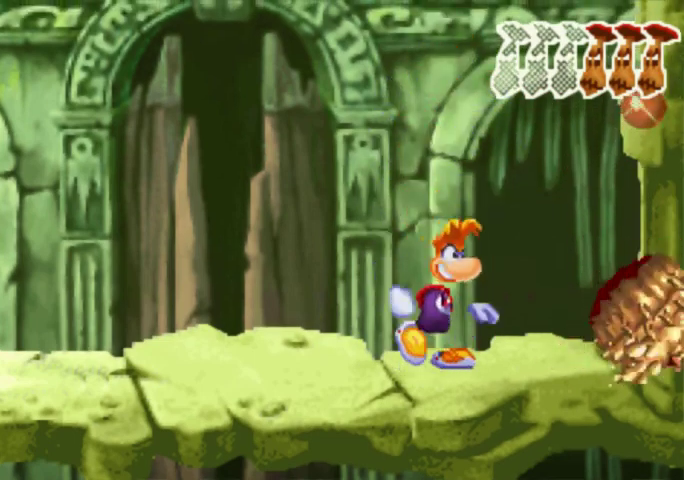
{"buttons": ["X"], "events": [[67, "X", "down"], [133, "X", "up"], [200, "X", "down"], [300, "X", "up"], [367, "X", "down"], [433, "X", "up"], [500, "X", "down"]]}
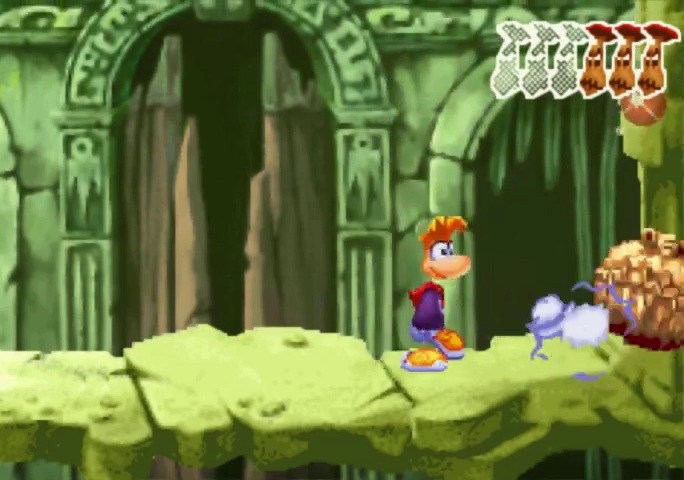
{"buttons": ["X"], "events": [[133, "X", "up"], [200, "X", "down"], [267, "X", "up"], [367, "X", "down"], [433, "X", "up"], [500, "X", "down"]]}
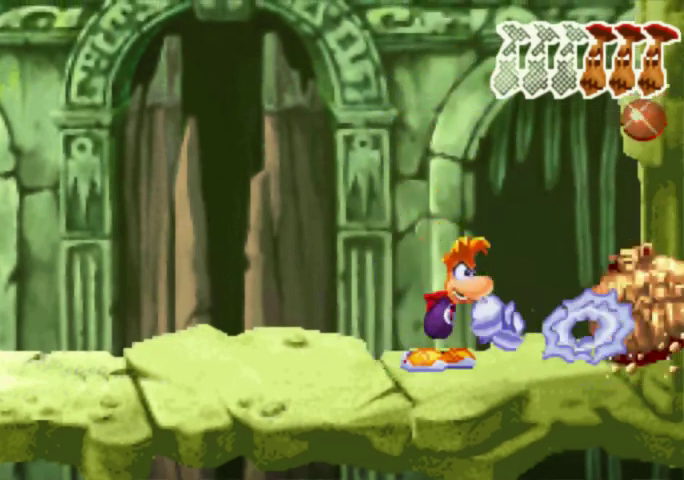
{"buttons": ["X"], "events": [[67, "X", "up"], [133, "X", "down"], [367, "X", "up"], [500, "X", "down"]]}
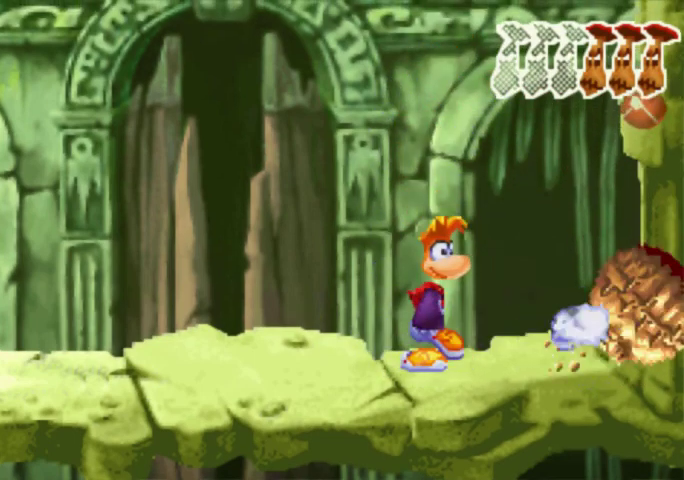
{"buttons": [], "events": [[67, "X", "up"], [133, "X", "down"], [200, "X", "up"], [267, "X", "down"], [367, "X", "up"], [433, "X", "down"], [500, "X", "up"]]}
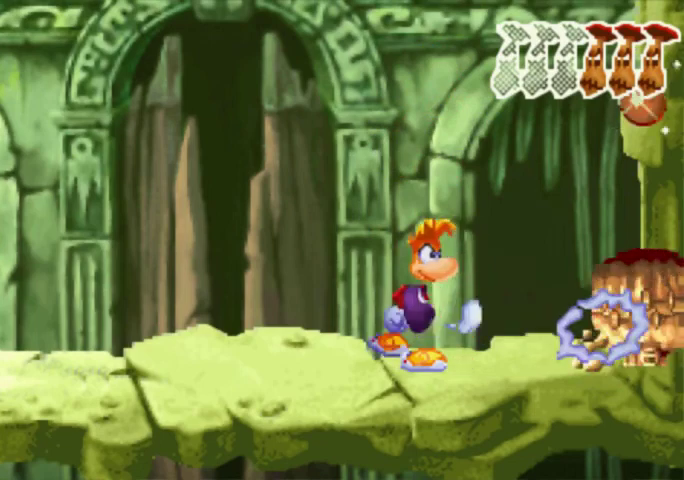
{"buttons": [], "events": [[67, "X", "down"], [200, "X", "up"], [267, "X", "down"], [500, "X", "up"]]}
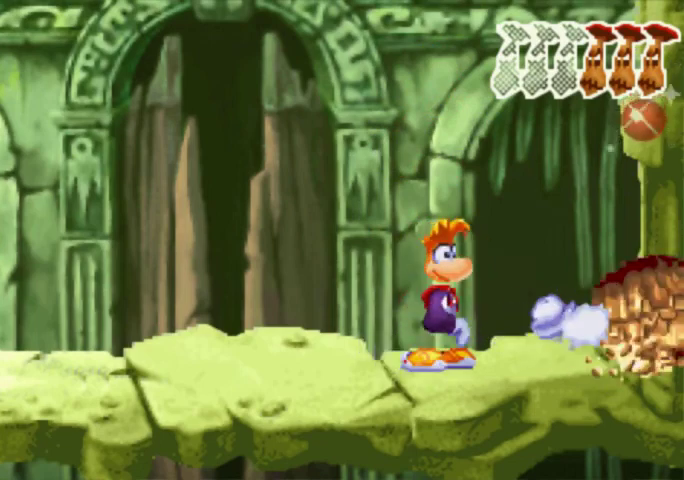
{"buttons": [], "events": [[67, "X", "down"], [300, "X", "up"], [367, "X", "down"], [500, "X", "up"]]}
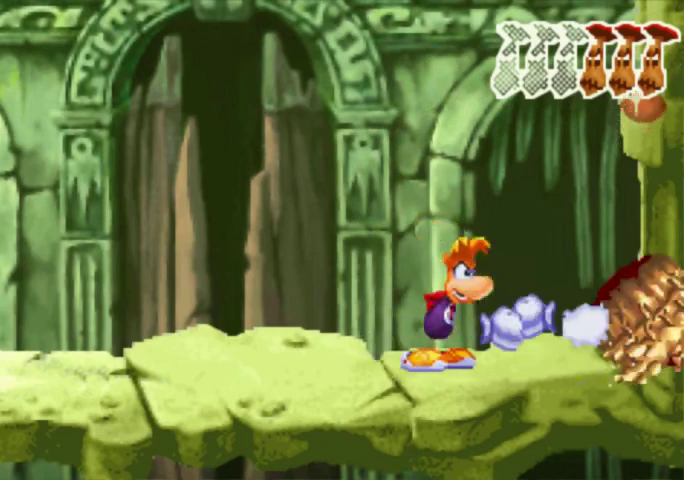
{"buttons": ["X"], "events": [[67, "X", "down"], [133, "X", "up"], [200, "X", "down"], [433, "X", "up"], [500, "X", "down"]]}
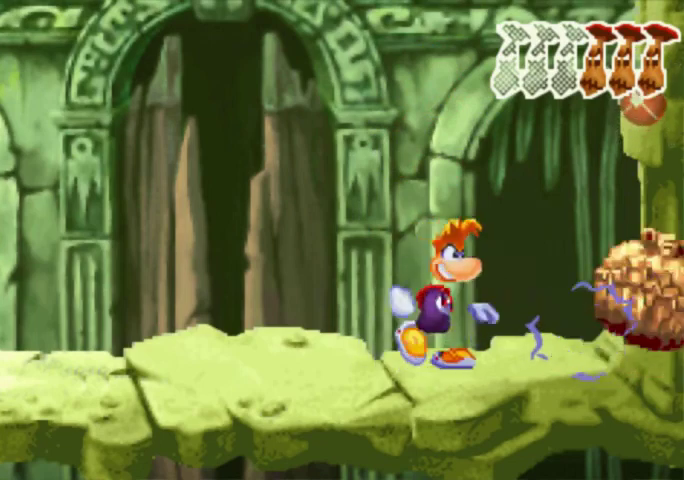
{"buttons": ["X"], "events": [[67, "X", "up"], [133, "X", "down"], [367, "X", "up"], [433, "X", "down"]]}
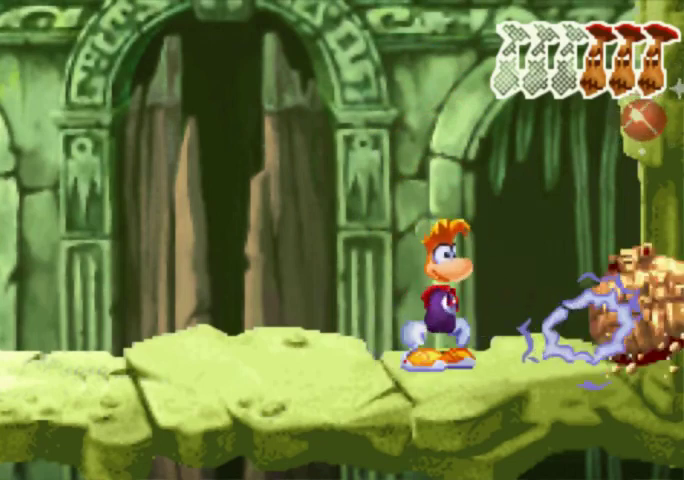
{"buttons": [], "events": [[67, "X", "up"], [133, "X", "down"], [200, "X", "up"], [267, "X", "down"], [367, "X", "up"], [433, "X", "down"], [500, "X", "up"]]}
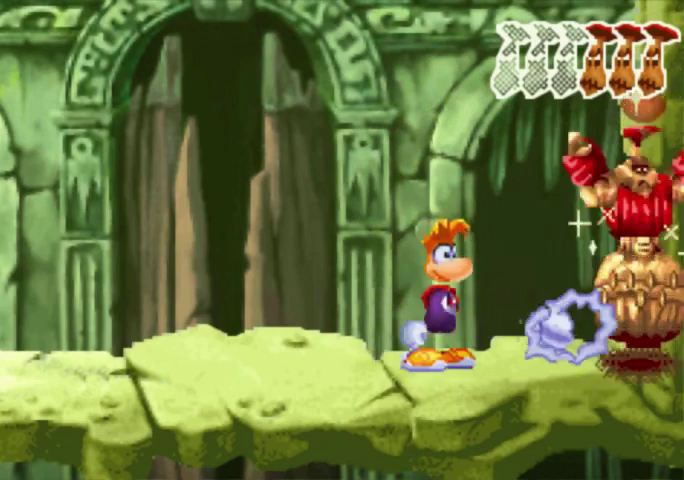
{"buttons": [], "events": [[133, "X", "down"], [200, "X", "up"], [267, "X", "down"], [500, "X", "up"]]}
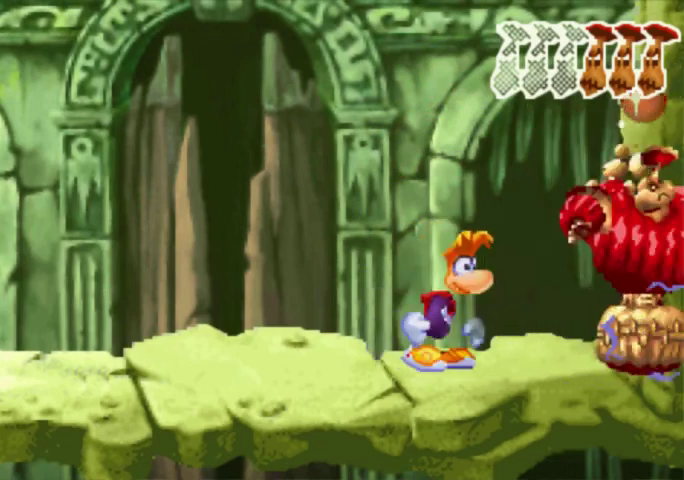
{"buttons": ["DPAD_UP", "DPAD_RIGHT"], "events": [[67, "X", "down"], [133, "X", "up"], [200, "X", "down"], [300, "X", "up"], [500, "DPAD_RIGHT", "down"], [500, "DPAD_UP", "down"]]}
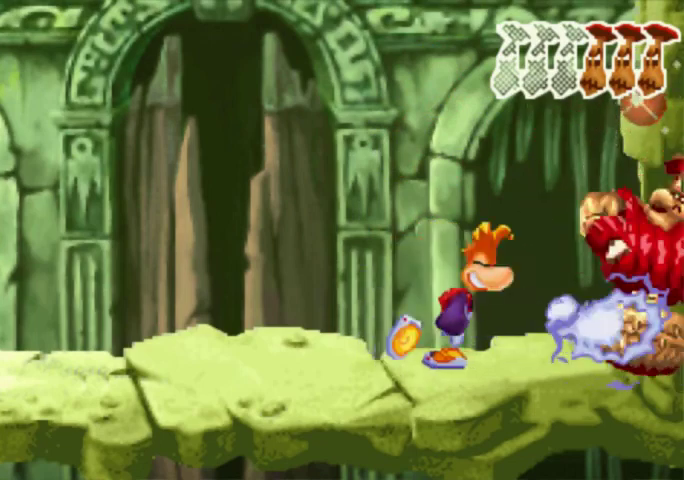
{"buttons": ["DPAD_UP", "DPAD_RIGHT"], "events": [[200, "A", "down"], [500, "A", "up"]]}
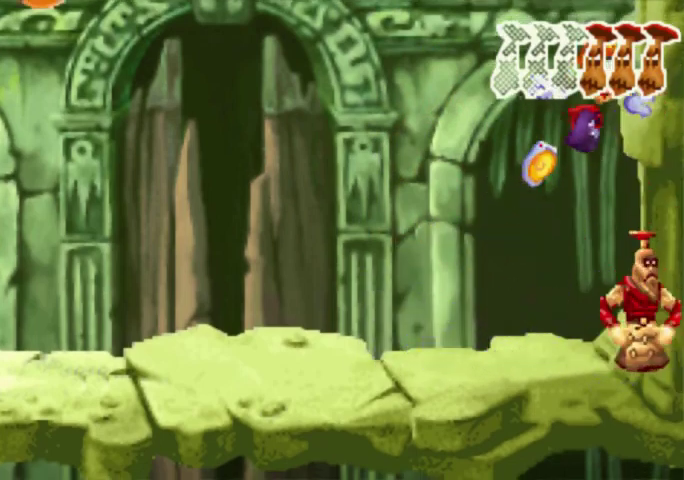
{"buttons": [], "events": [[67, "R1", "down"], [200, "DPAD_RIGHT", "up"], [200, "R1", "up"], [267, "DPAD_UP", "up"]]}